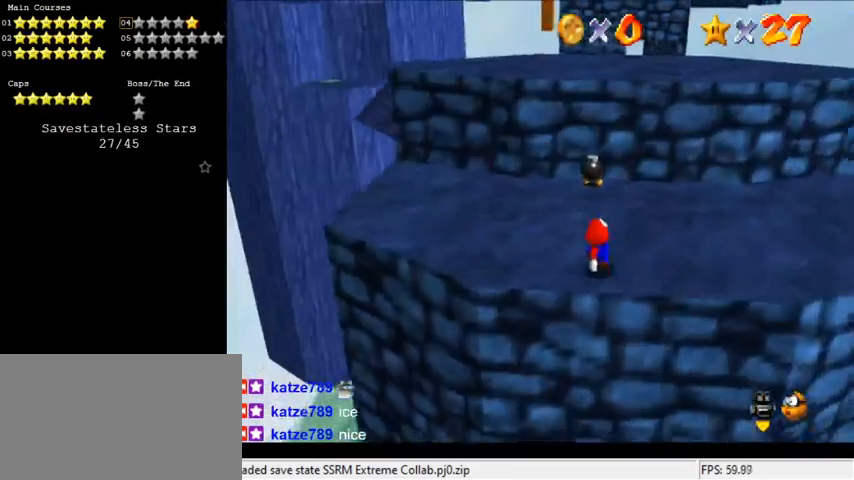
Gameplay with keyboard; each line is a JSON object with the keys held at the frame after it. "events" lists presses ("down") and releases ("up") of "a", "c", "ctrl", "d", "down", "left", "return", "right", "s", "shift", "up", "w", "x" and "y" between this image and that frame as [ms after this image, input, new state], when the widget could be followed in between. No other keys are recorded. Mouse input is not recorded.
{"keys": ["left"], "events": [[33, "shift", "down"], [367, "shift", "up"], [400, "up", "up"]]}
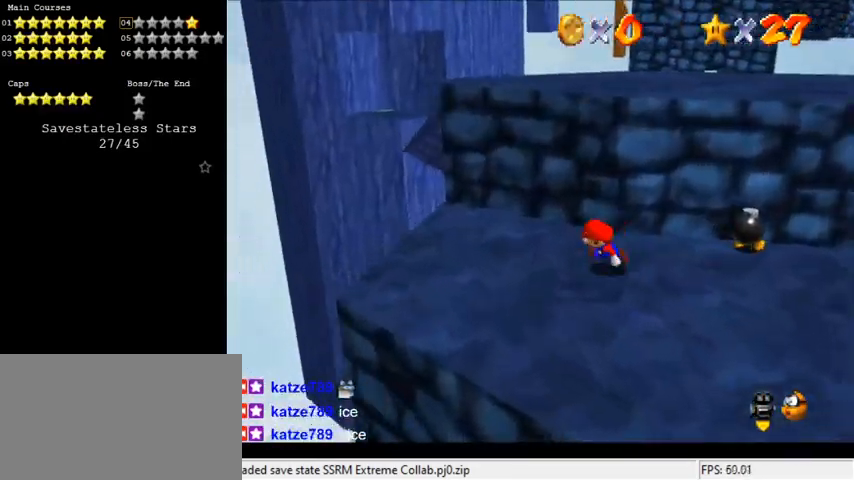
{"keys": ["right", "up"], "events": [[33, "left", "up"], [33, "right", "down"], [200, "up", "down"]]}
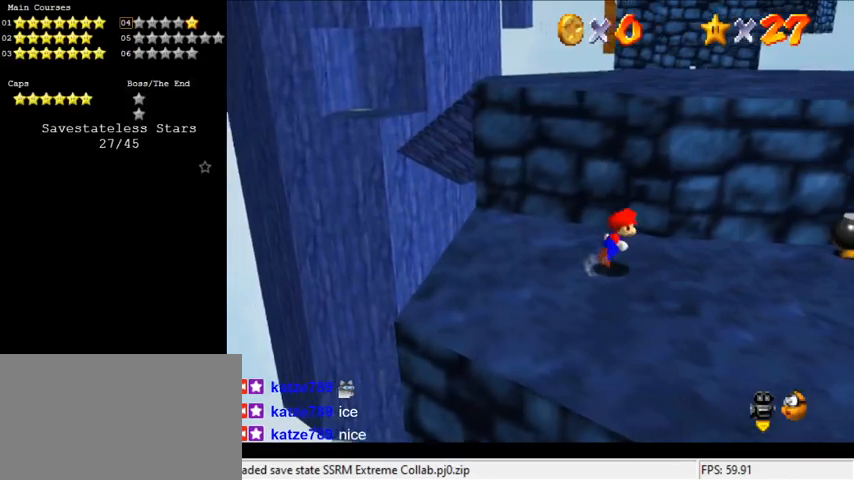
{"keys": ["left", "shift", "up"], "events": [[167, "shift", "down"], [233, "right", "up"], [300, "a", "down"], [433, "left", "down"], [467, "a", "up"]]}
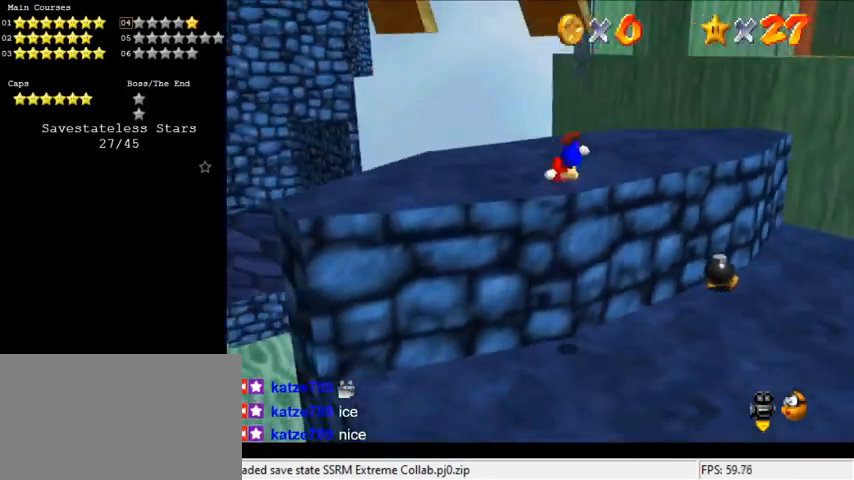
{"keys": ["left", "shift", "up"], "events": [[33, "shift", "up"], [500, "shift", "down"]]}
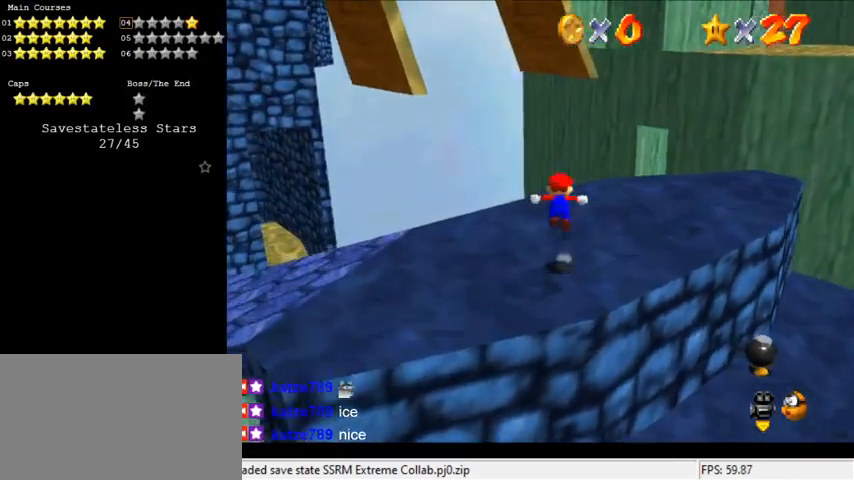
{"keys": ["right", "up"], "events": [[33, "shift", "up"], [133, "d", "down"], [133, "left", "up"], [167, "right", "down"], [233, "d", "up"], [367, "right", "up"], [467, "right", "down"]]}
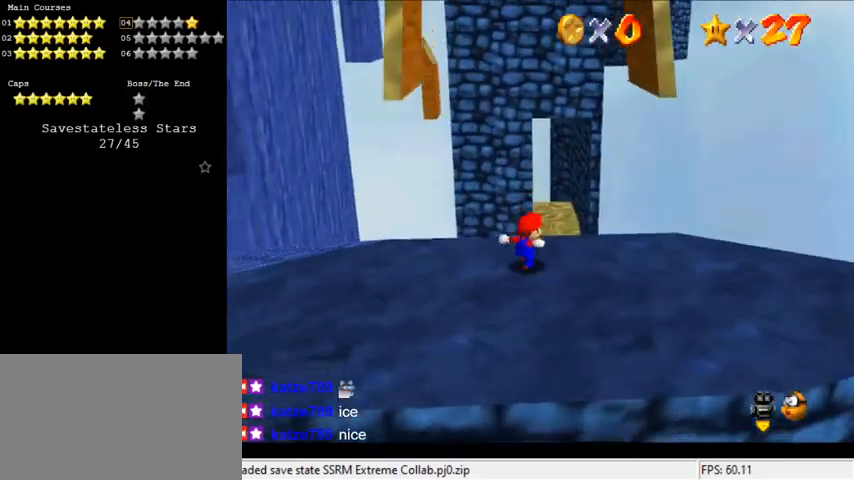
{"keys": ["shift", "up"], "events": [[33, "right", "up"], [100, "shift", "down"], [167, "left", "down"], [400, "left", "up"]]}
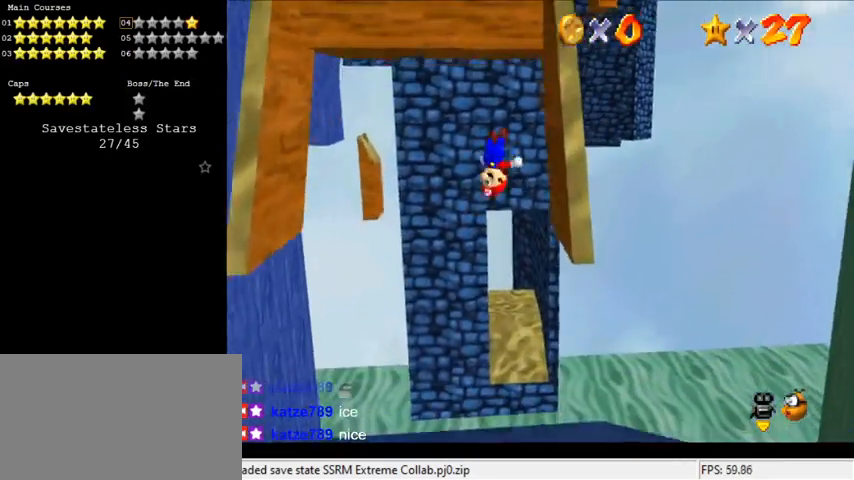
{"keys": ["left", "shift", "up"], "events": [[100, "right", "down"], [233, "shift", "up"], [333, "left", "down"], [333, "right", "up"], [333, "shift", "down"]]}
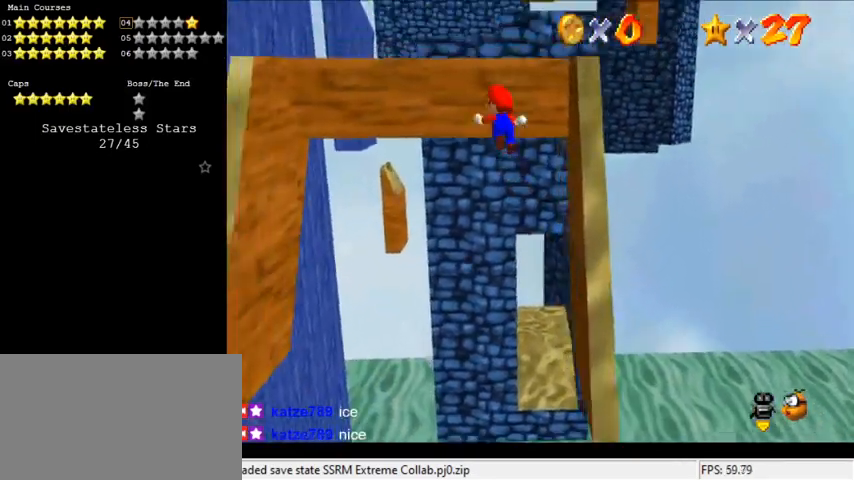
{"keys": ["a"], "events": [[100, "left", "up"], [167, "right", "down"], [300, "shift", "up"], [333, "right", "up"], [333, "up", "up"], [433, "a", "down"]]}
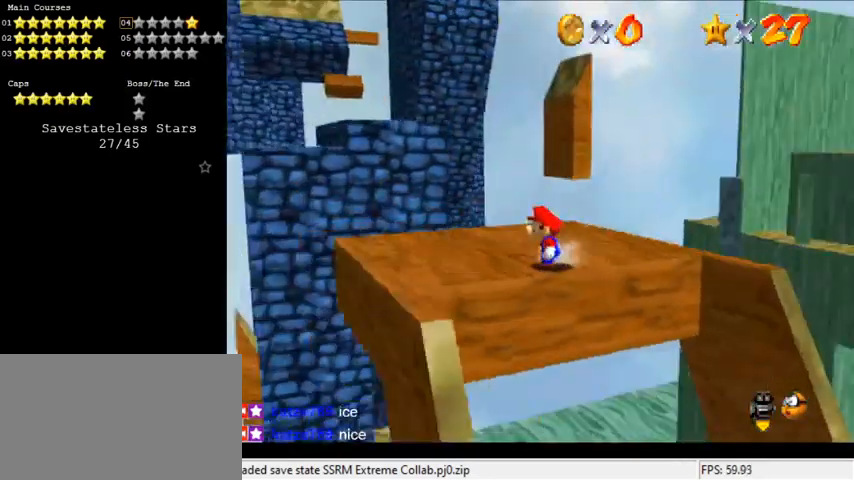
{"keys": [], "events": [[33, "a", "up"], [167, "left", "down"], [400, "shift", "down"], [400, "up", "down"], [500, "left", "up"], [500, "shift", "up"], [500, "up", "up"]]}
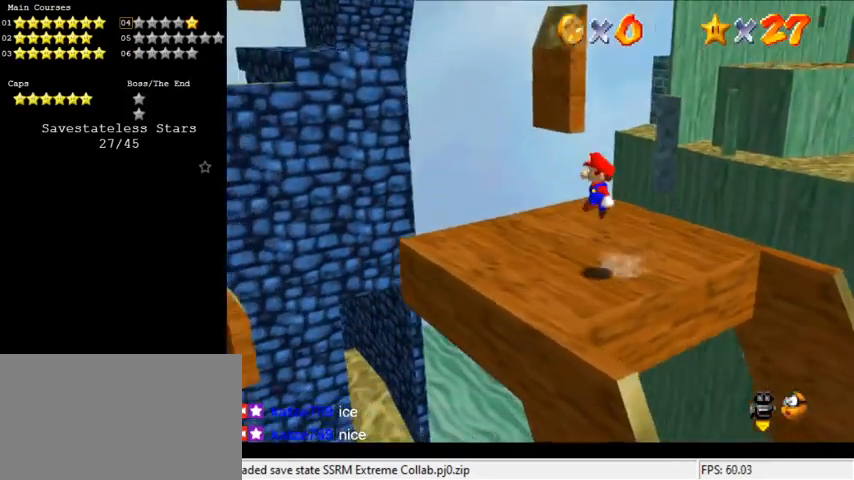
{"keys": ["left"], "events": [[233, "left", "down"]]}
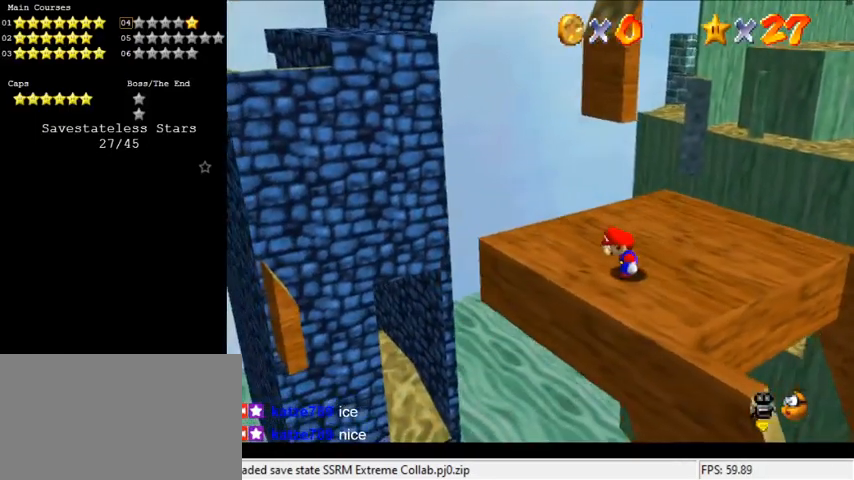
{"keys": [], "events": [[467, "left", "up"]]}
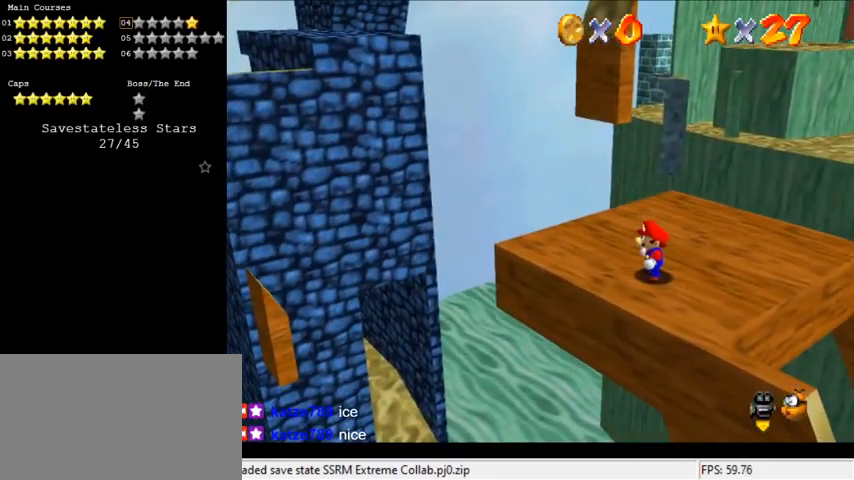
{"keys": ["left", "up"], "events": [[100, "left", "down"], [467, "up", "down"]]}
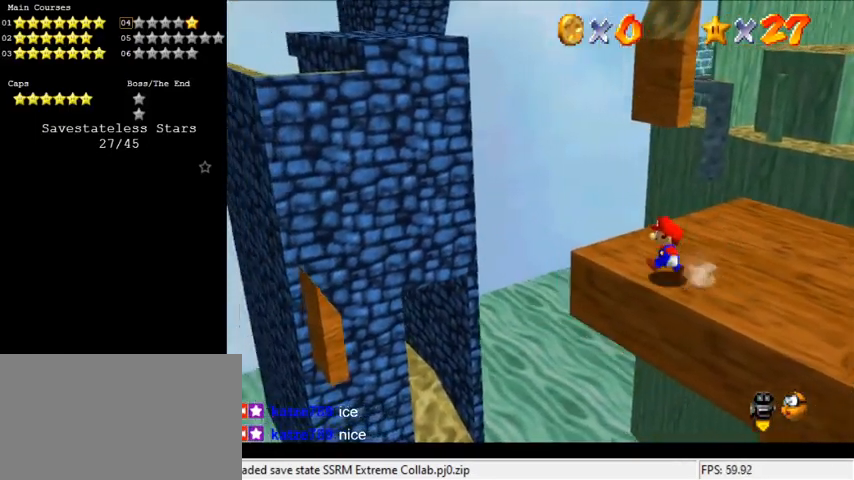
{"keys": ["shift", "up", "y"], "events": [[167, "left", "up"], [333, "y", "down"], [433, "shift", "down"]]}
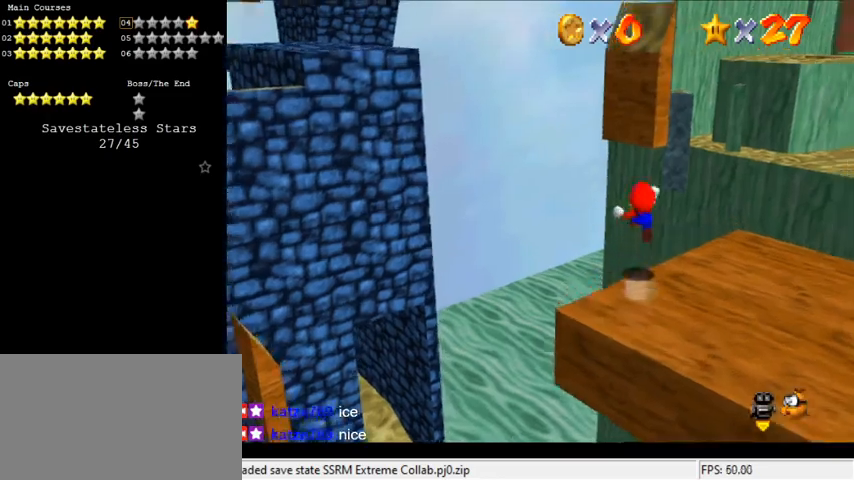
{"keys": ["up"], "events": [[67, "down", "down"], [67, "shift", "up"], [67, "y", "up"], [133, "down", "up"], [233, "d", "down"], [367, "d", "up"]]}
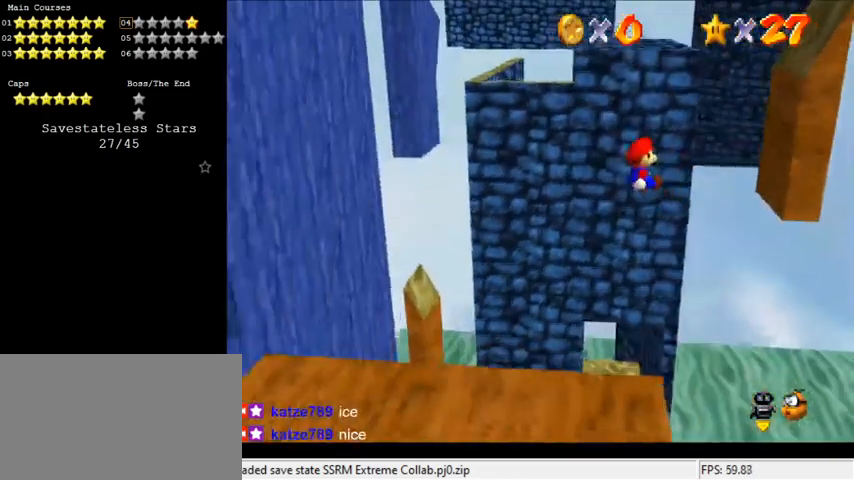
{"keys": ["d", "left", "shift", "up"], "events": [[100, "right", "down"], [400, "left", "down"], [400, "right", "up"], [400, "shift", "down"], [500, "d", "down"]]}
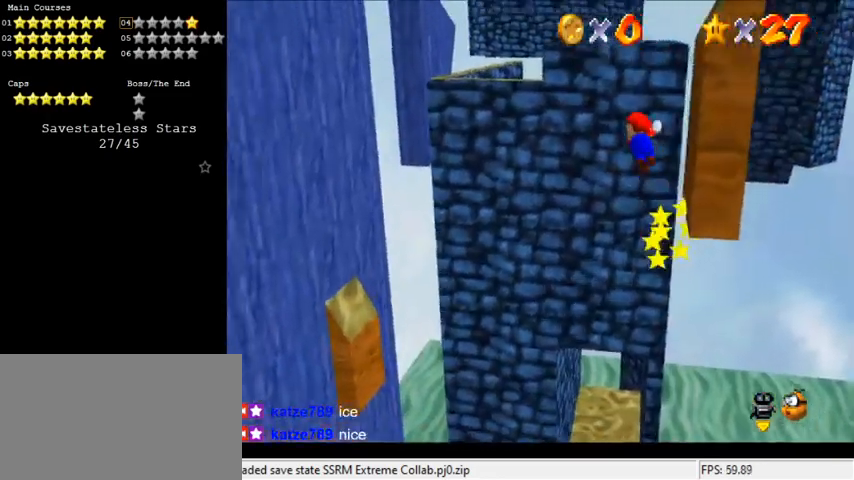
{"keys": ["shift", "up"], "events": [[133, "d", "up"], [433, "left", "up"]]}
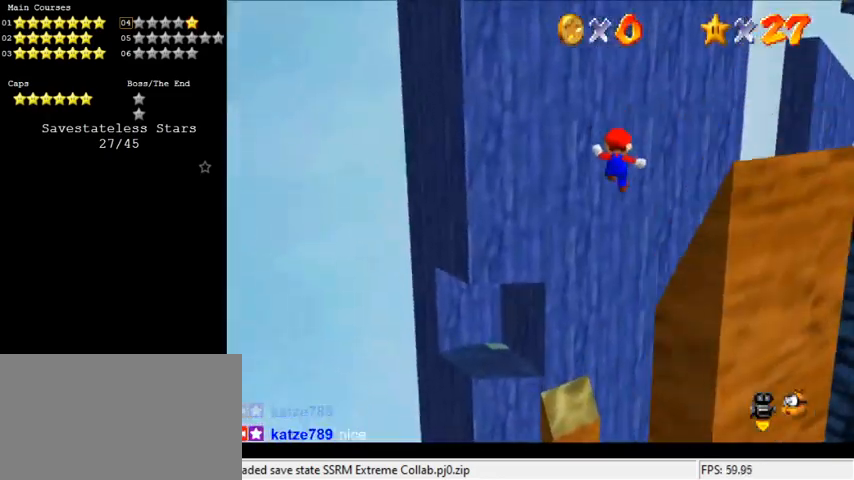
{"keys": ["left", "shift", "up"], "events": [[167, "a", "down"], [200, "left", "down"], [267, "a", "up"]]}
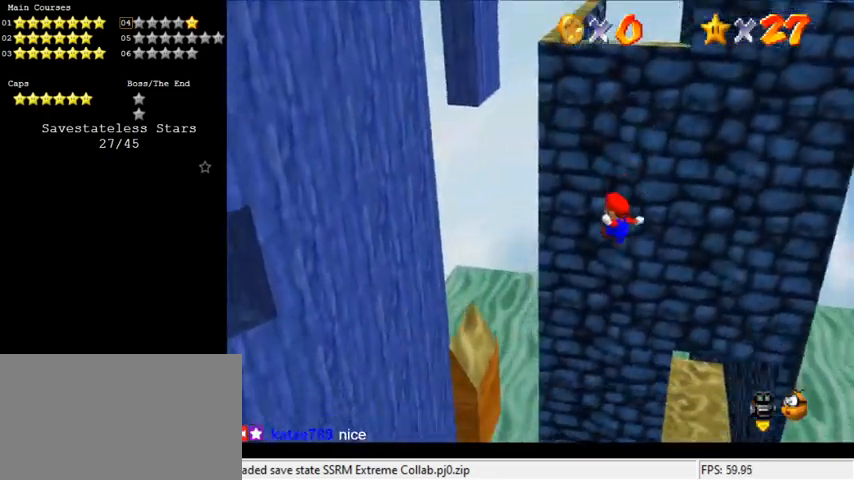
{"keys": ["left"], "events": [[167, "up", "up"], [500, "shift", "up"]]}
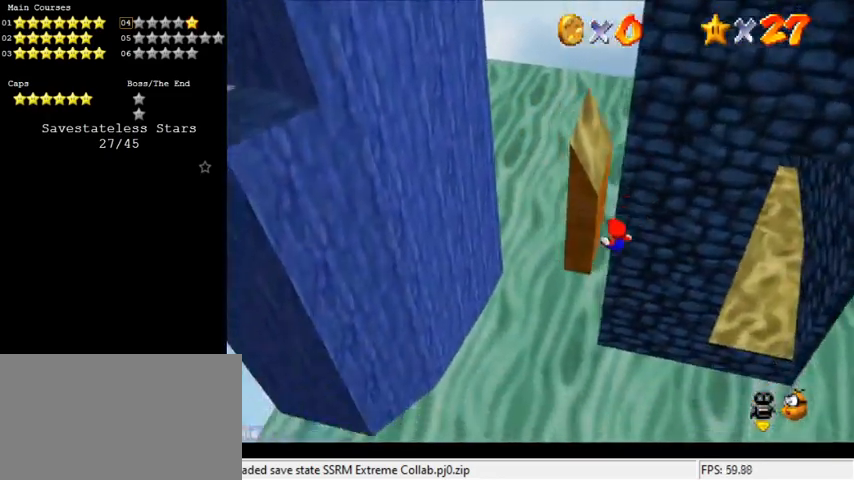
{"keys": ["shift", "up", "w"], "events": [[133, "left", "up"], [133, "right", "down"], [133, "shift", "down"], [133, "up", "down"], [167, "a", "down"], [367, "a", "up"], [400, "right", "up"], [500, "w", "down"]]}
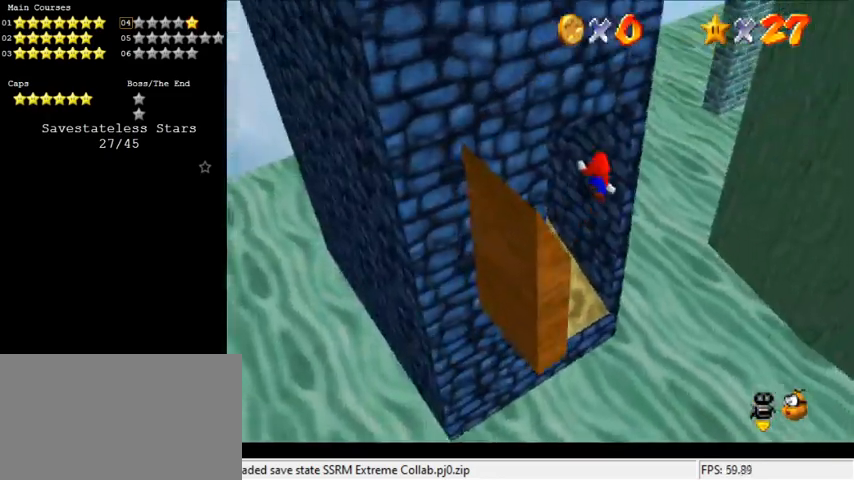
{"keys": ["shift", "up"], "events": [[167, "w", "up"]]}
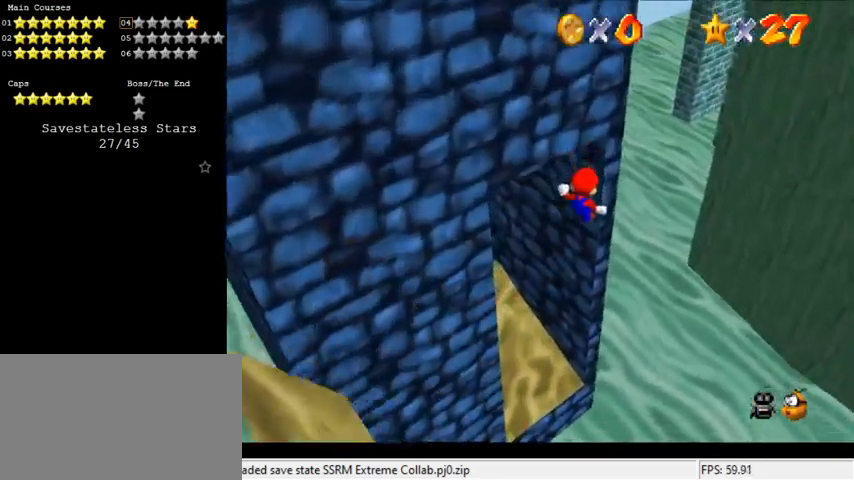
{"keys": ["right", "shift", "up"], "events": [[33, "d", "down"], [167, "d", "up"], [433, "right", "down"]]}
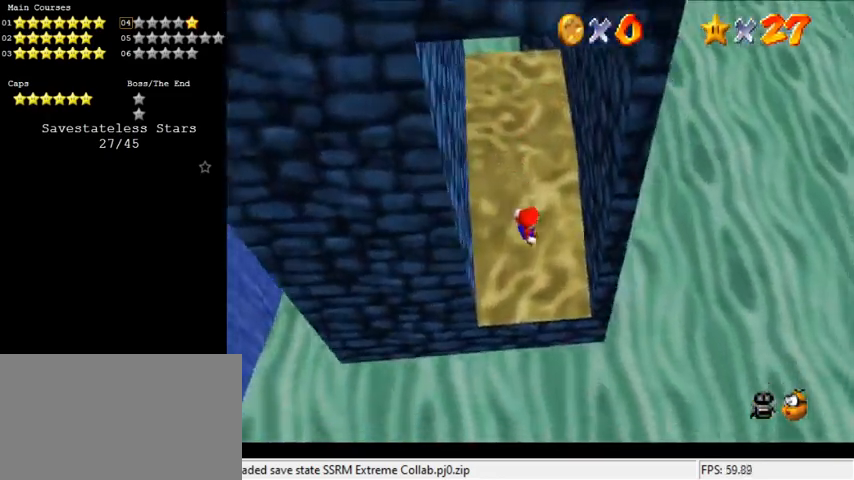
{"keys": ["left", "shift"], "events": [[300, "shift", "up"], [300, "up", "up"], [400, "left", "down"], [467, "right", "up"], [467, "shift", "down"]]}
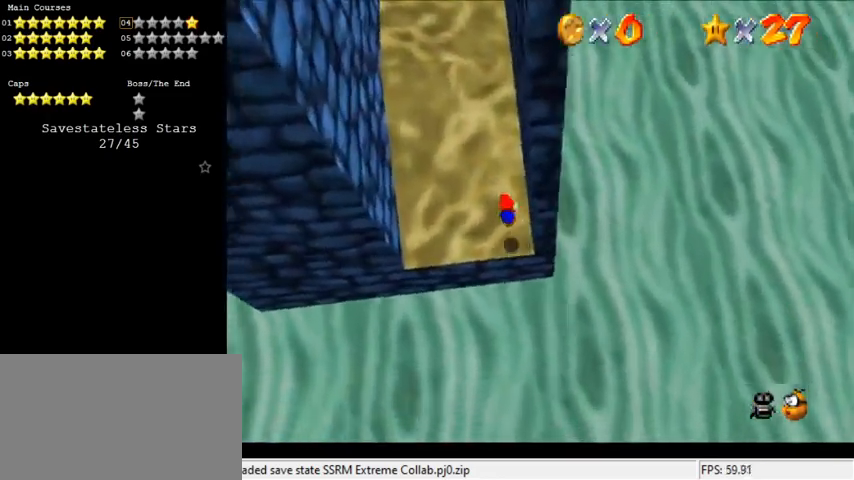
{"keys": ["left", "shift"], "events": []}
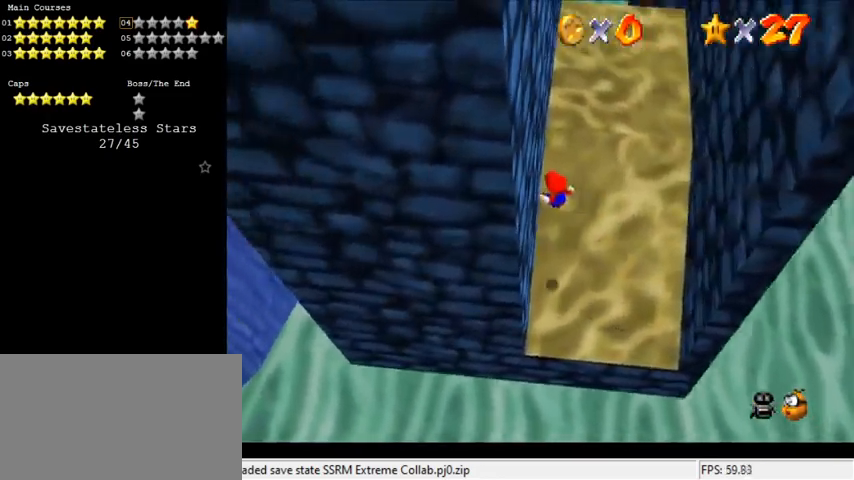
{"keys": ["right", "shift", "w"], "events": [[67, "shift", "up"], [100, "left", "up"], [100, "right", "down"], [100, "shift", "down"], [367, "w", "down"]]}
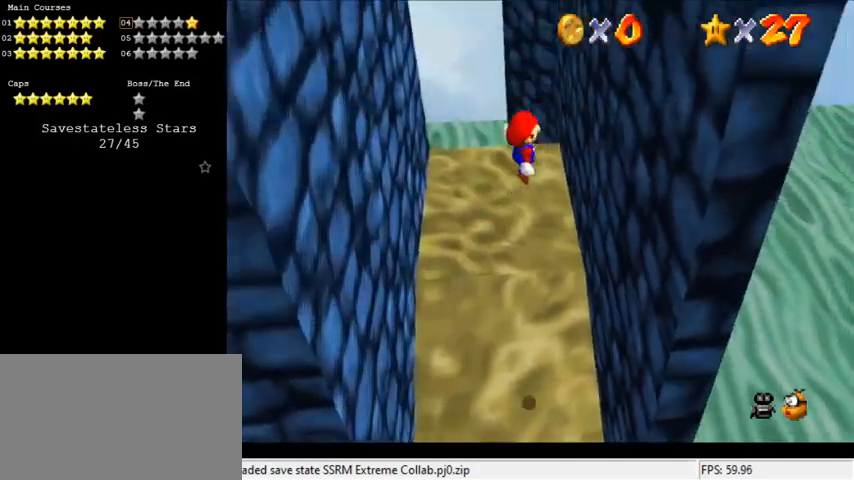
{"keys": ["left", "shift", "up"], "events": [[33, "w", "up"], [200, "shift", "up"], [300, "left", "down"], [300, "shift", "down"], [333, "right", "up"], [433, "up", "down"]]}
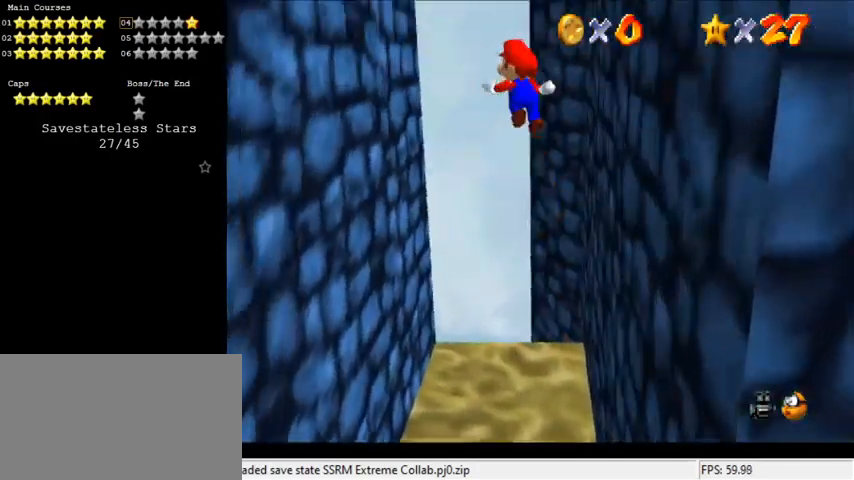
{"keys": ["right", "shift"], "events": [[33, "shift", "up"], [33, "up", "up"], [167, "down", "down"], [400, "down", "up"], [467, "left", "up"], [467, "right", "down"], [500, "shift", "down"]]}
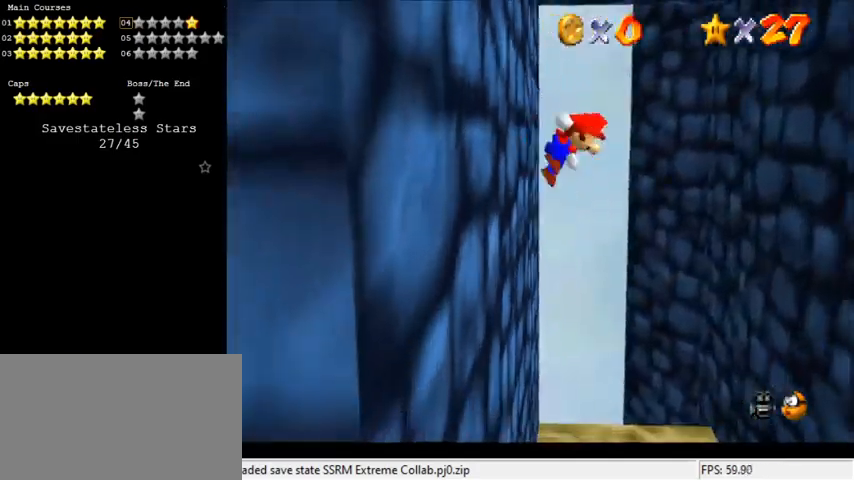
{"keys": ["right"], "events": [[100, "shift", "up"], [100, "up", "down"], [267, "up", "up"]]}
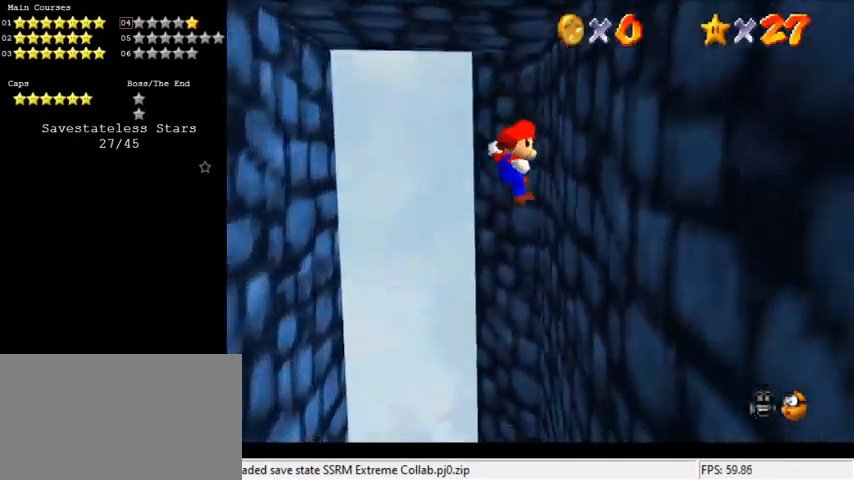
{"keys": ["left", "up"], "events": [[133, "left", "down"], [133, "right", "up"], [200, "shift", "down"], [200, "up", "down"], [267, "shift", "up"]]}
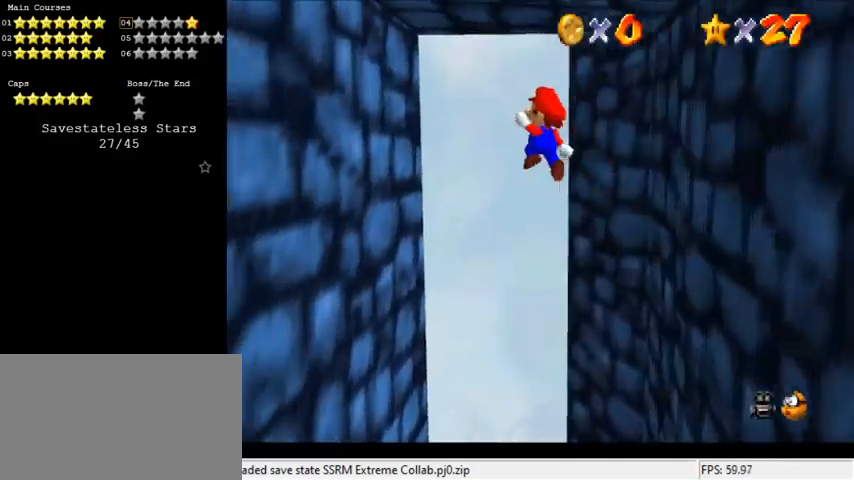
{"keys": ["shift", "up"], "events": [[67, "up", "up"], [200, "up", "down"], [400, "left", "up"], [433, "shift", "down"]]}
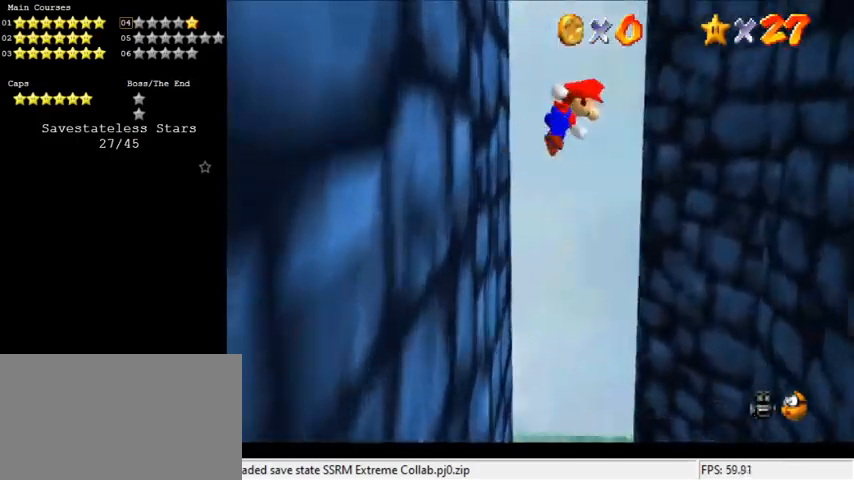
{"keys": ["left"], "events": [[33, "a", "down"], [33, "left", "down"], [133, "a", "up"], [200, "a", "down"], [300, "a", "up"], [400, "a", "down"], [500, "a", "up"], [500, "shift", "up"], [500, "up", "up"]]}